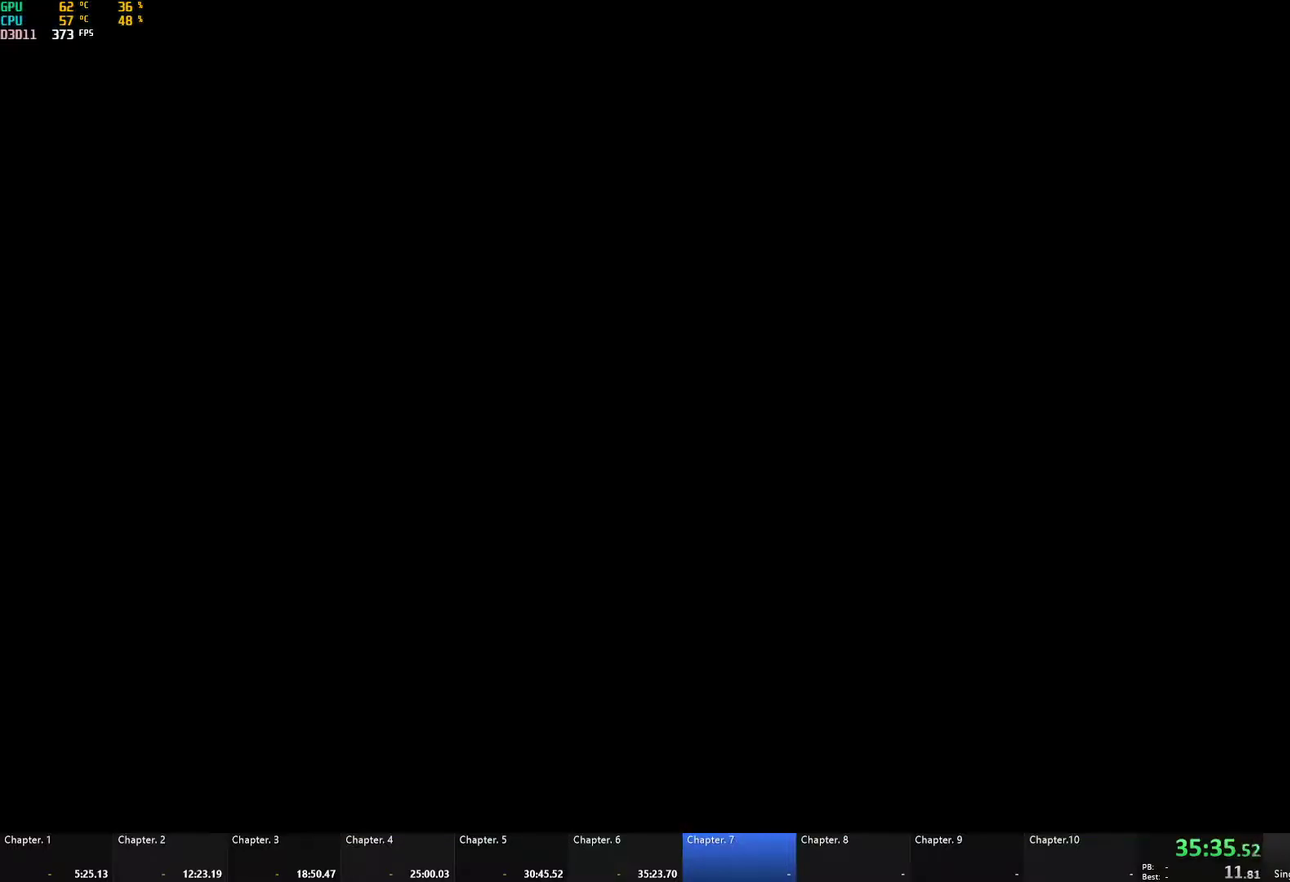
Gameplay with a controller (Xbox layout); each line is a JSON object with the inputs held at the frame after it. "events" lists button and stick changes between this image and that frame as [ms after this image, input, new state], when the widget could be followed in between.
{"buttons": [], "left_stick": "up-right", "right_stick": "down-left", "events": [[33, "right_stick", "center"], [333, "right_stick", "down-left"], [483, "left_stick", "up-right"]]}
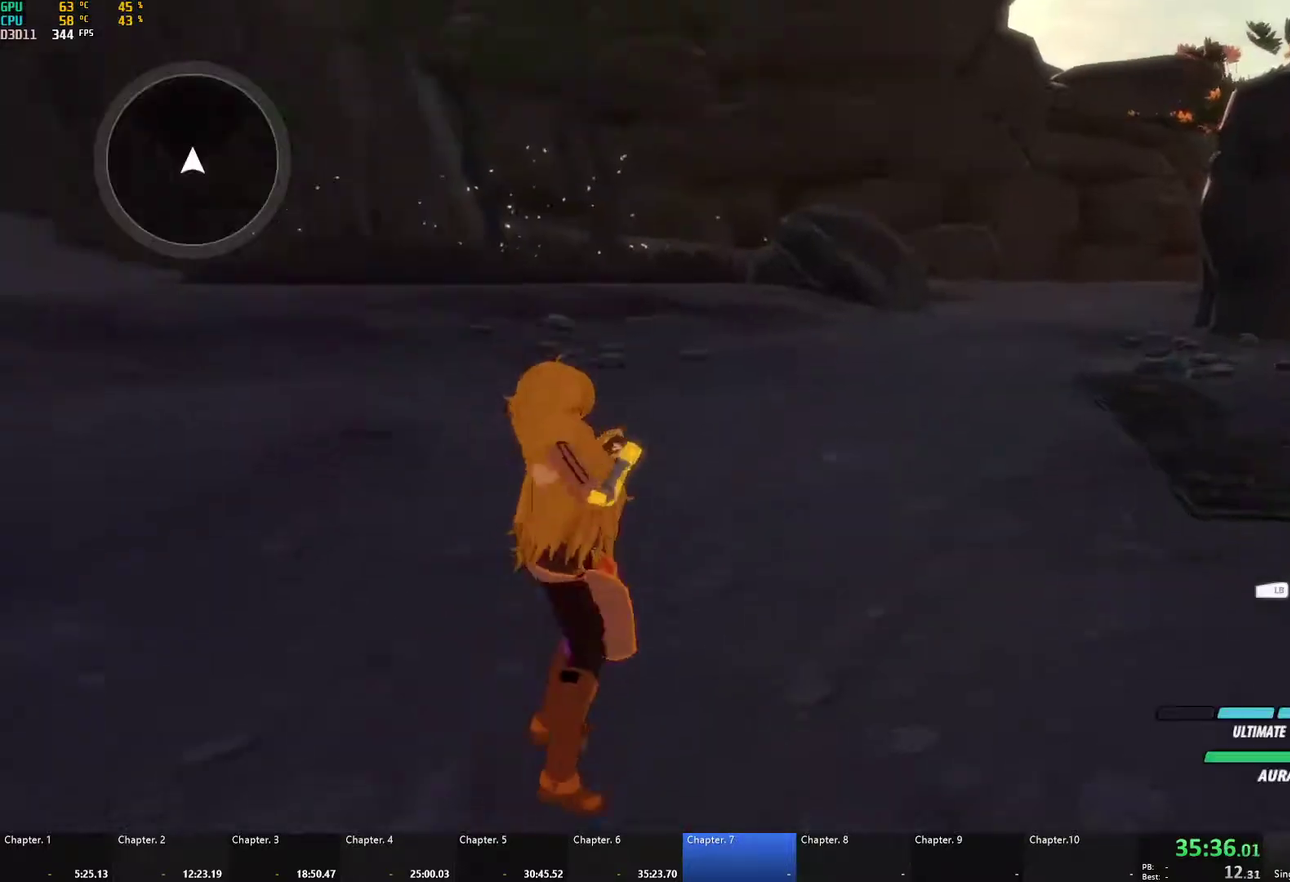
{"buttons": ["B"], "left_stick": "up-right", "right_stick": "center", "events": [[167, "right_stick", "center"], [183, "A", "down"], [217, "L1", "down"], [267, "A", "up"], [267, "B", "down"], [317, "L1", "up"], [367, "B", "up"], [383, "A", "down"], [417, "L1", "down"], [450, "A", "up"], [467, "B", "down"], [483, "L1", "up"]]}
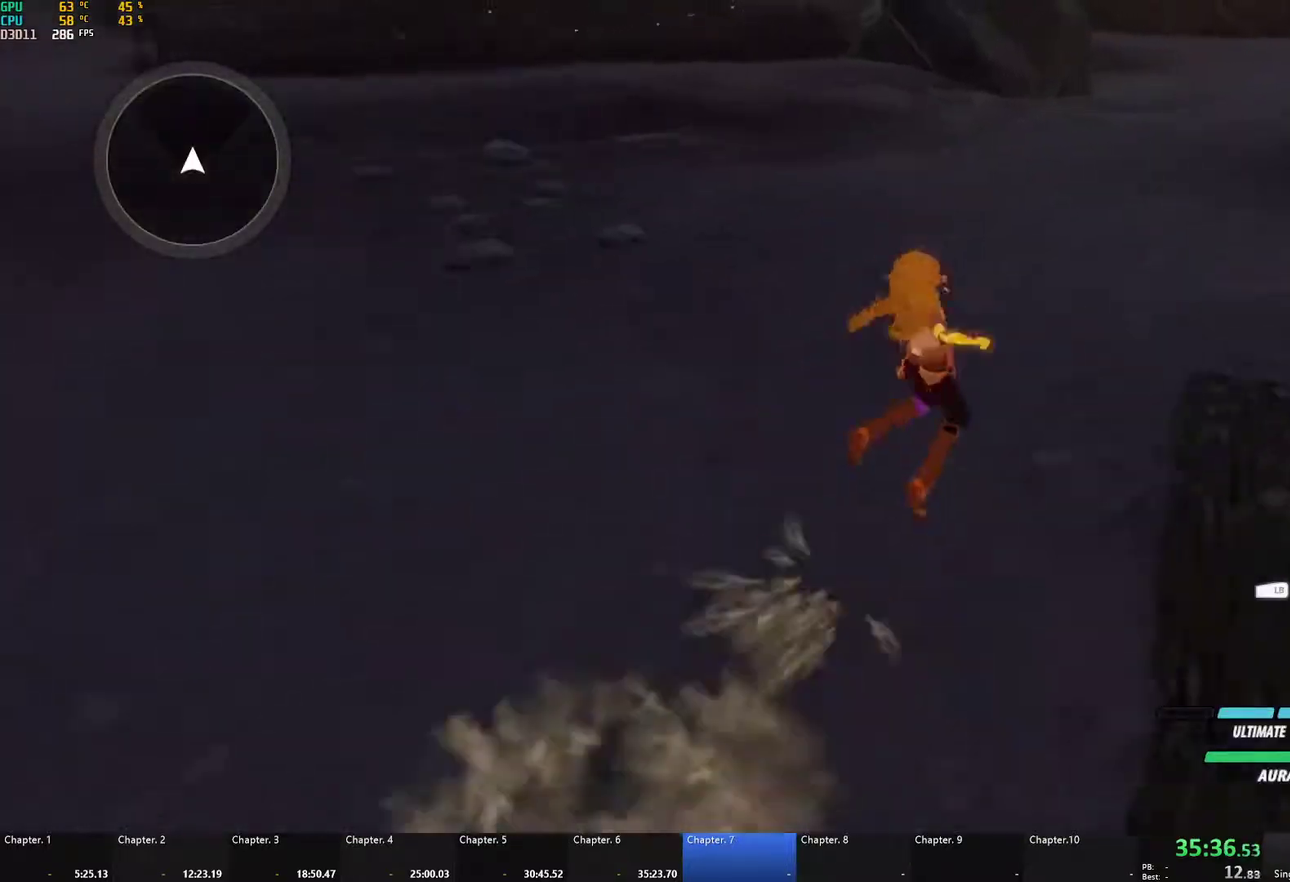
{"buttons": ["Y", "L1"], "left_stick": "up-right", "right_stick": "center", "events": [[50, "B", "up"], [67, "A", "down"], [67, "L1", "down"], [117, "A", "up"], [117, "Y", "down"], [150, "B", "down"], [183, "Y", "up"], [217, "L1", "up"], [233, "B", "up"], [267, "L1", "down"], [300, "B", "down"], [367, "L1", "up"], [383, "B", "up"], [400, "A", "down"], [467, "A", "up"], [467, "L1", "down"], [483, "Y", "down"]]}
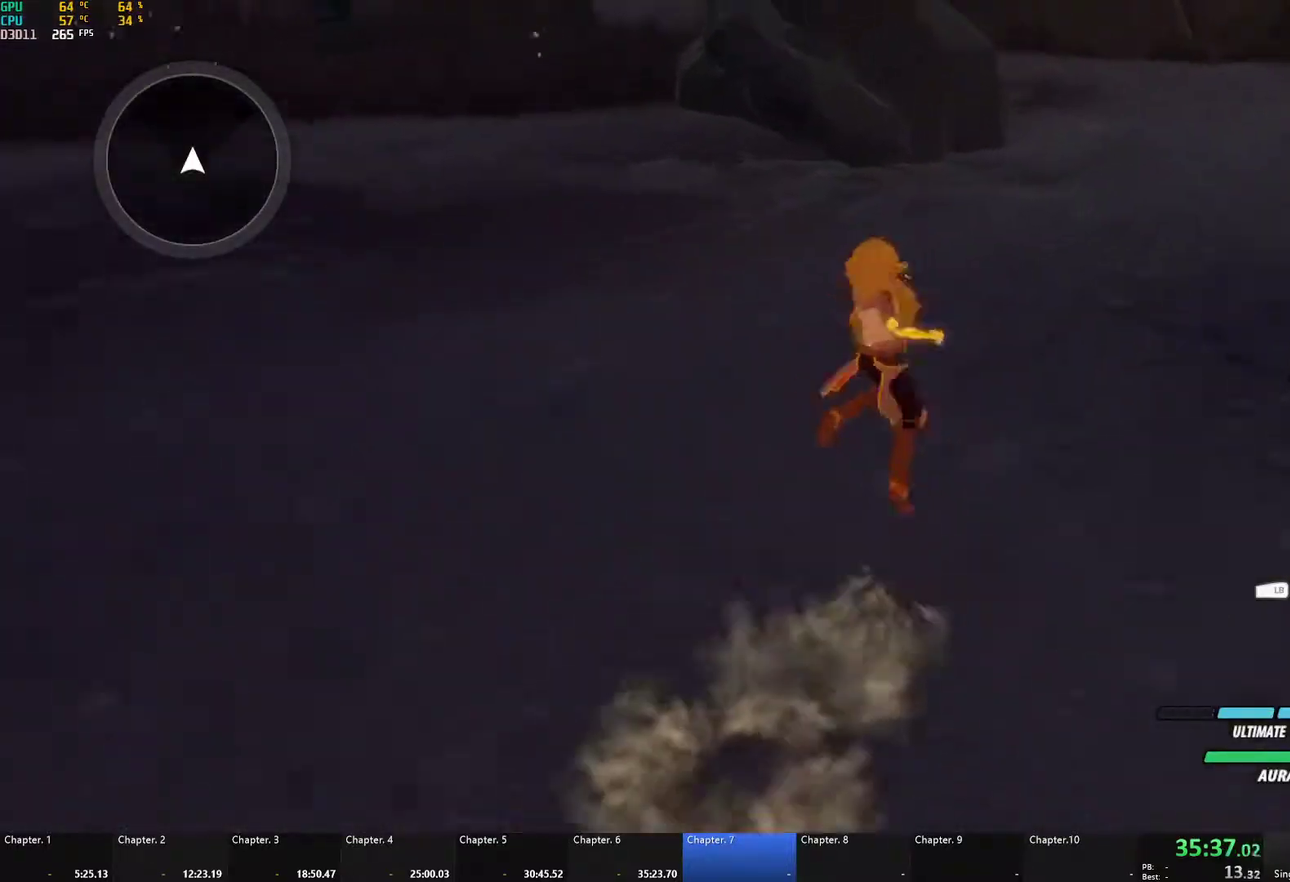
{"buttons": ["A", "X"], "left_stick": "right", "right_stick": "center", "events": [[17, "B", "down"], [33, "Y", "up"], [67, "L1", "up"], [67, "left_stick", "up"], [83, "B", "up"], [167, "right_stick", "down-left"], [200, "left_stick", "center"], [217, "right_stick", "left"], [333, "left_stick", "right"], [383, "right_stick", "center"], [450, "A", "down"], [450, "X", "down"]]}
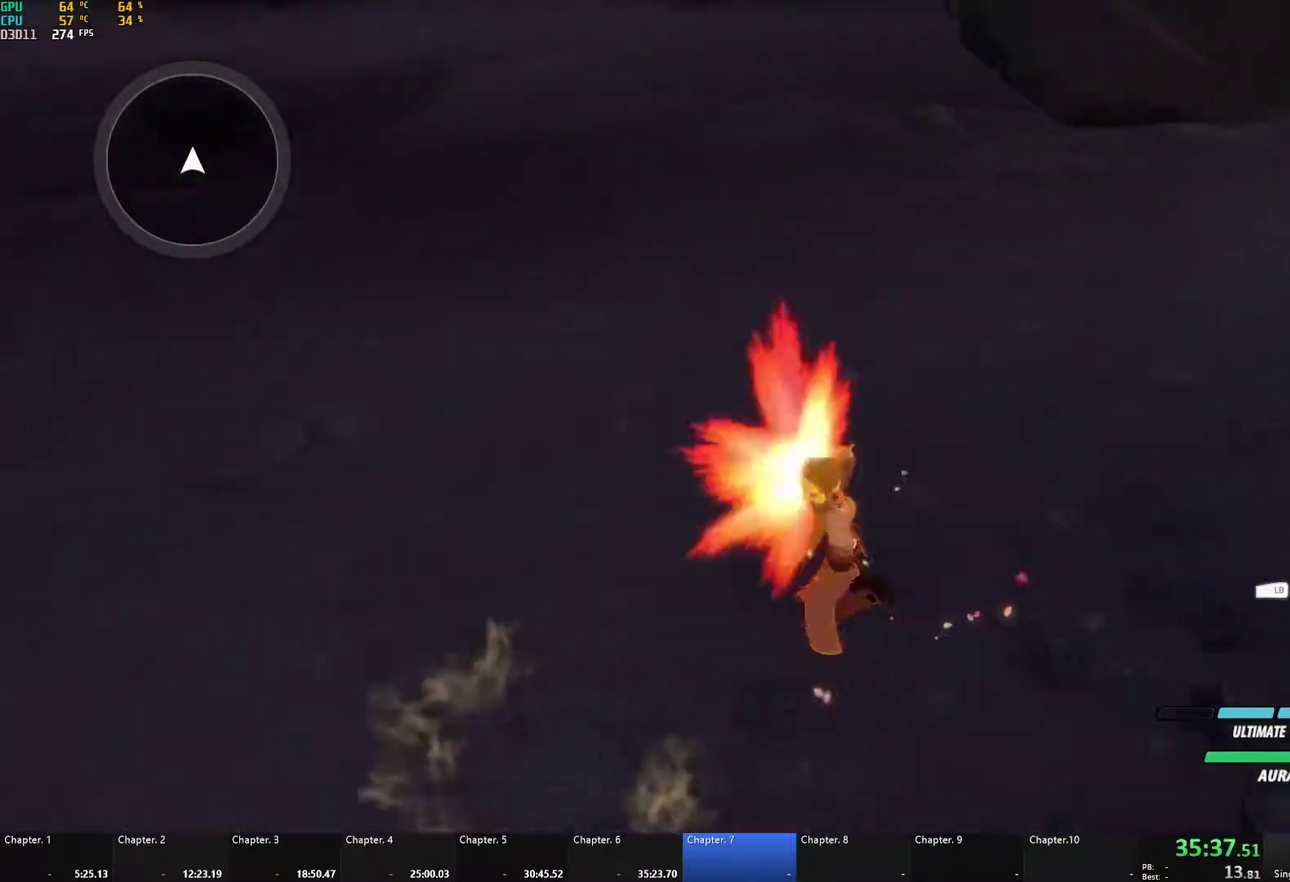
{"buttons": ["B"], "left_stick": "right", "right_stick": "center", "events": [[50, "X", "up"], [67, "A", "up"], [83, "B", "down"], [100, "left_stick", "up-right"], [150, "B", "up"], [167, "A", "down"], [183, "X", "down"], [217, "left_stick", "up"], [267, "A", "up"], [267, "B", "down"], [267, "X", "up"], [333, "B", "up"], [367, "A", "down"], [367, "X", "down"], [450, "left_stick", "right"], [483, "A", "up"], [483, "X", "up"], [500, "B", "down"]]}
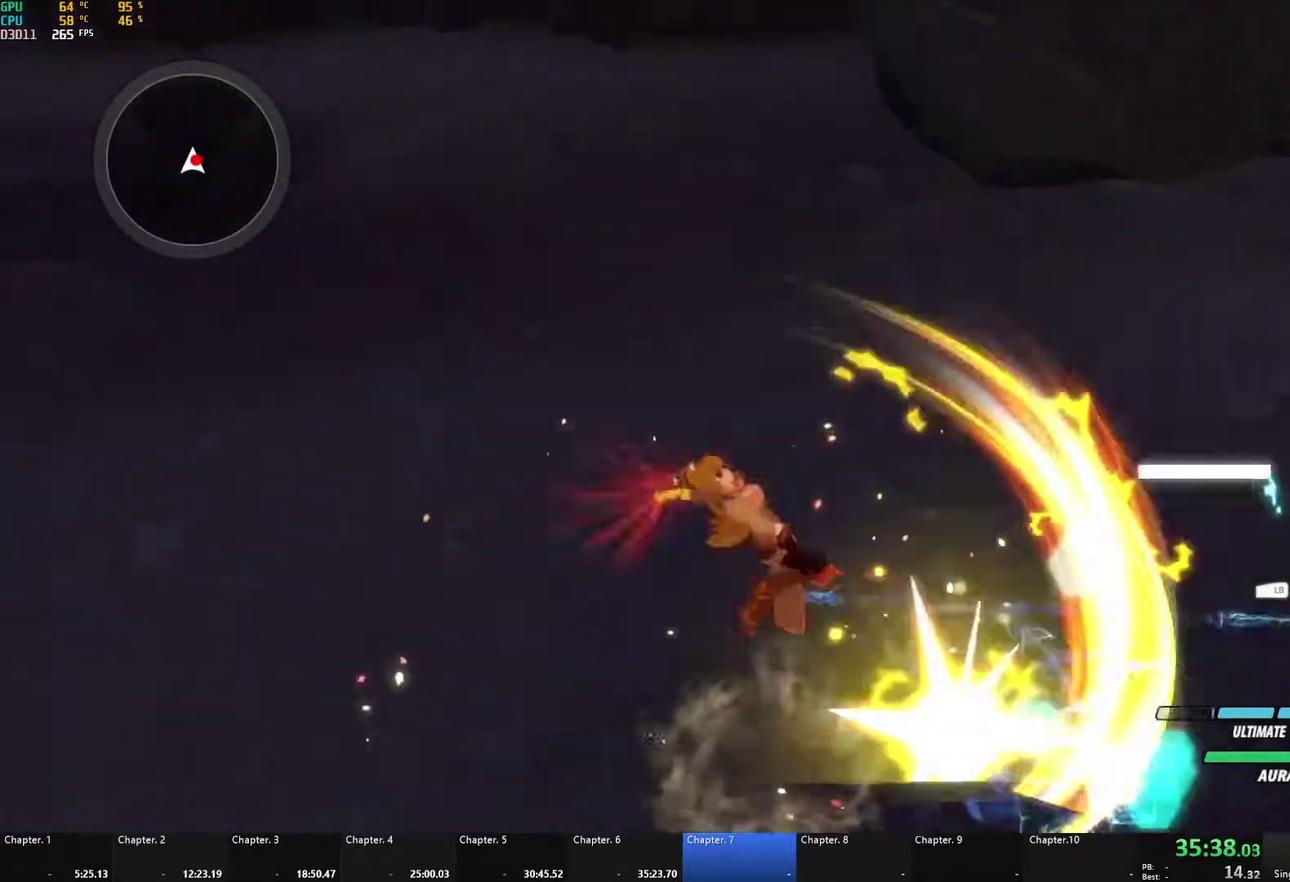
{"buttons": ["A", "X"], "left_stick": "down-right", "right_stick": "center", "events": [[17, "B", "up"], [67, "A", "down"], [67, "X", "down"], [167, "X", "up"], [167, "left_stick", "down-right"], [183, "A", "up"], [183, "B", "down"], [200, "B", "up"], [233, "A", "down"], [250, "X", "down"], [367, "A", "up"], [367, "X", "up"], [383, "B", "down"], [417, "B", "up"], [450, "A", "down"], [450, "X", "down"]]}
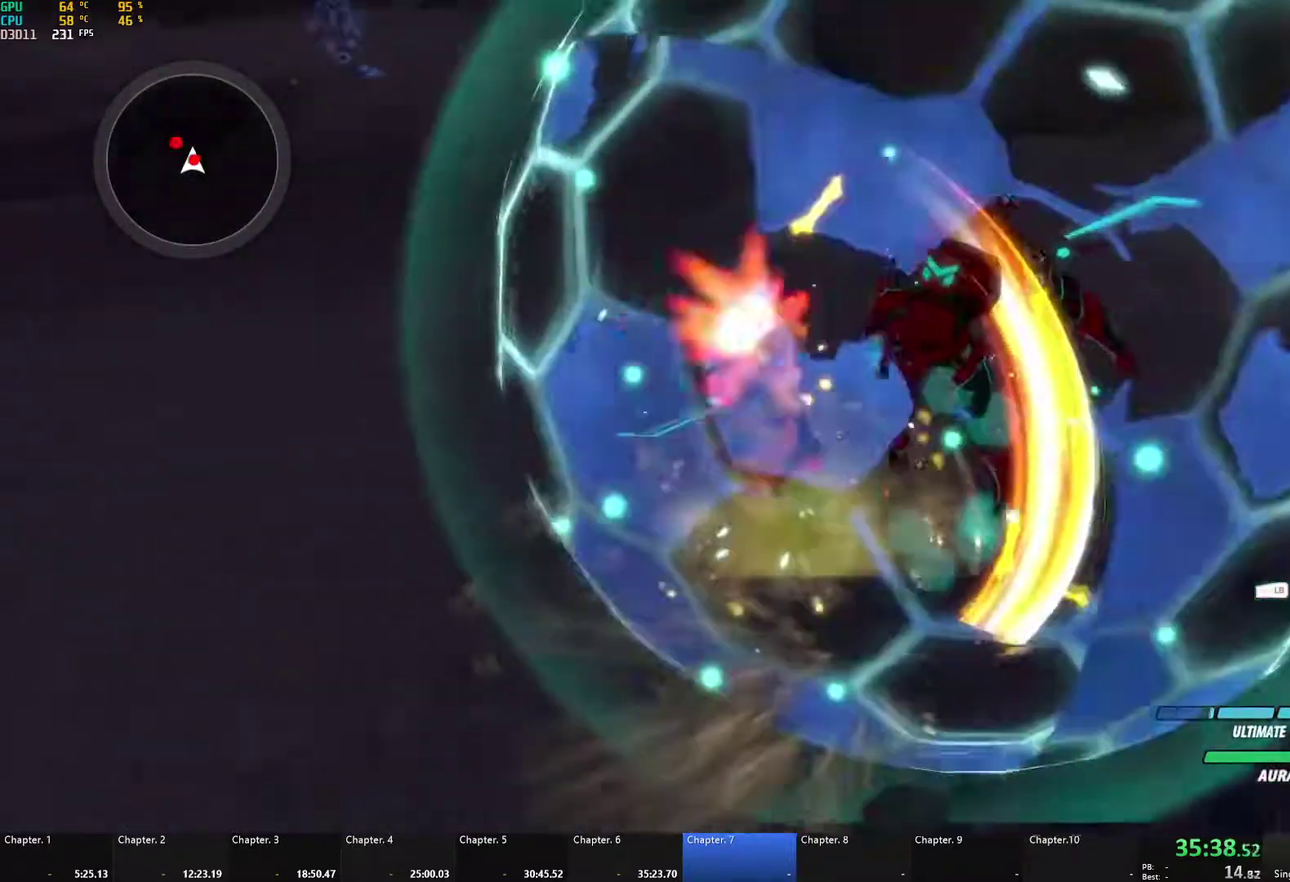
{"buttons": ["B"], "left_stick": "down-right", "right_stick": "center", "events": [[67, "A", "up"], [67, "B", "down"], [67, "X", "up"], [117, "B", "up"], [150, "A", "down"], [150, "X", "down"], [267, "A", "up"], [267, "B", "down"], [267, "X", "up"], [317, "B", "up"], [350, "A", "down"], [350, "X", "down"], [467, "A", "up"], [467, "X", "up"], [483, "B", "down"]]}
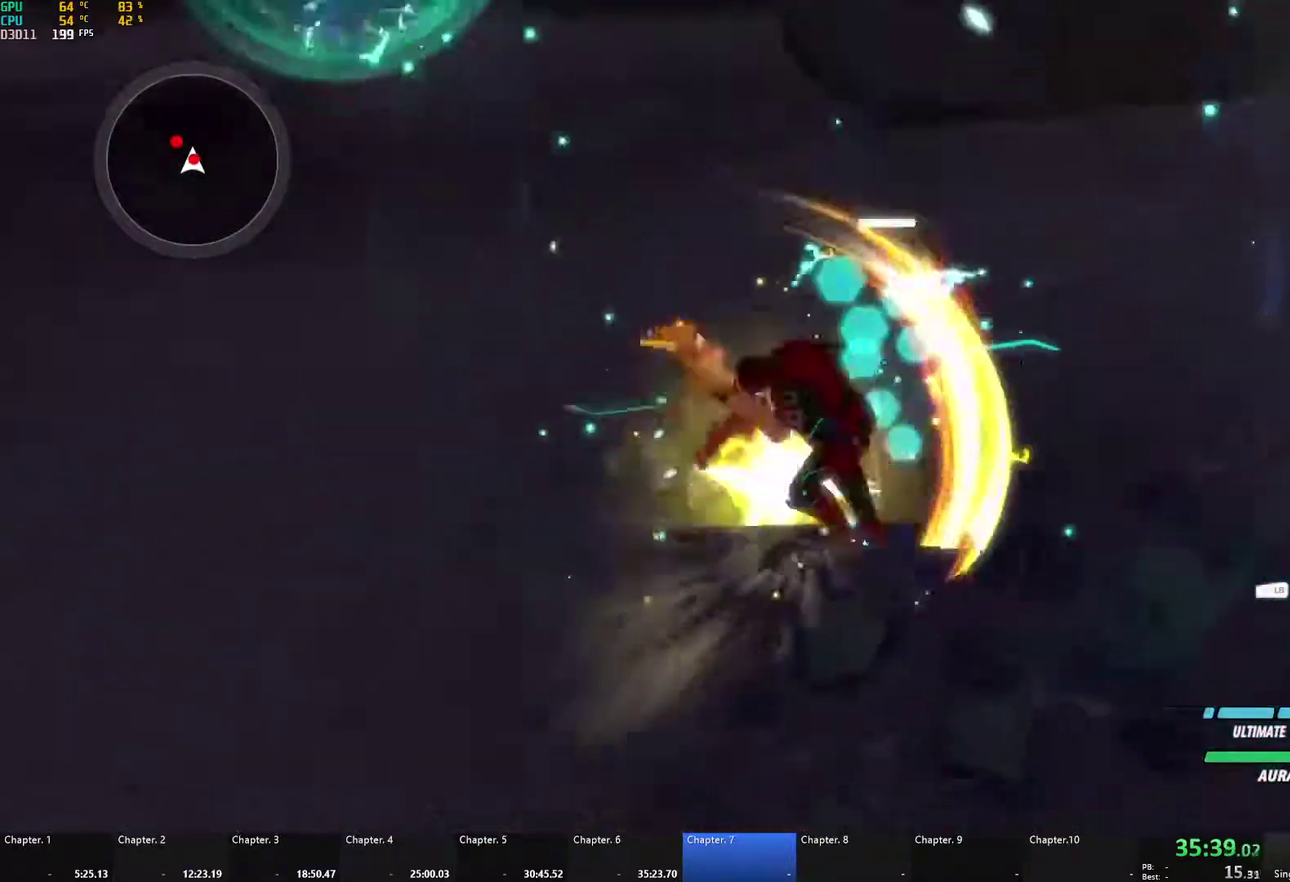
{"buttons": ["B"], "left_stick": "right", "right_stick": "center", "events": [[17, "B", "up"], [50, "A", "down"], [50, "X", "down"], [167, "A", "up"], [167, "X", "up"], [183, "B", "down"], [233, "B", "up"], [267, "A", "down"], [267, "left_stick", "right"], [283, "X", "down"], [400, "X", "up"], [417, "A", "up"], [433, "B", "down"]]}
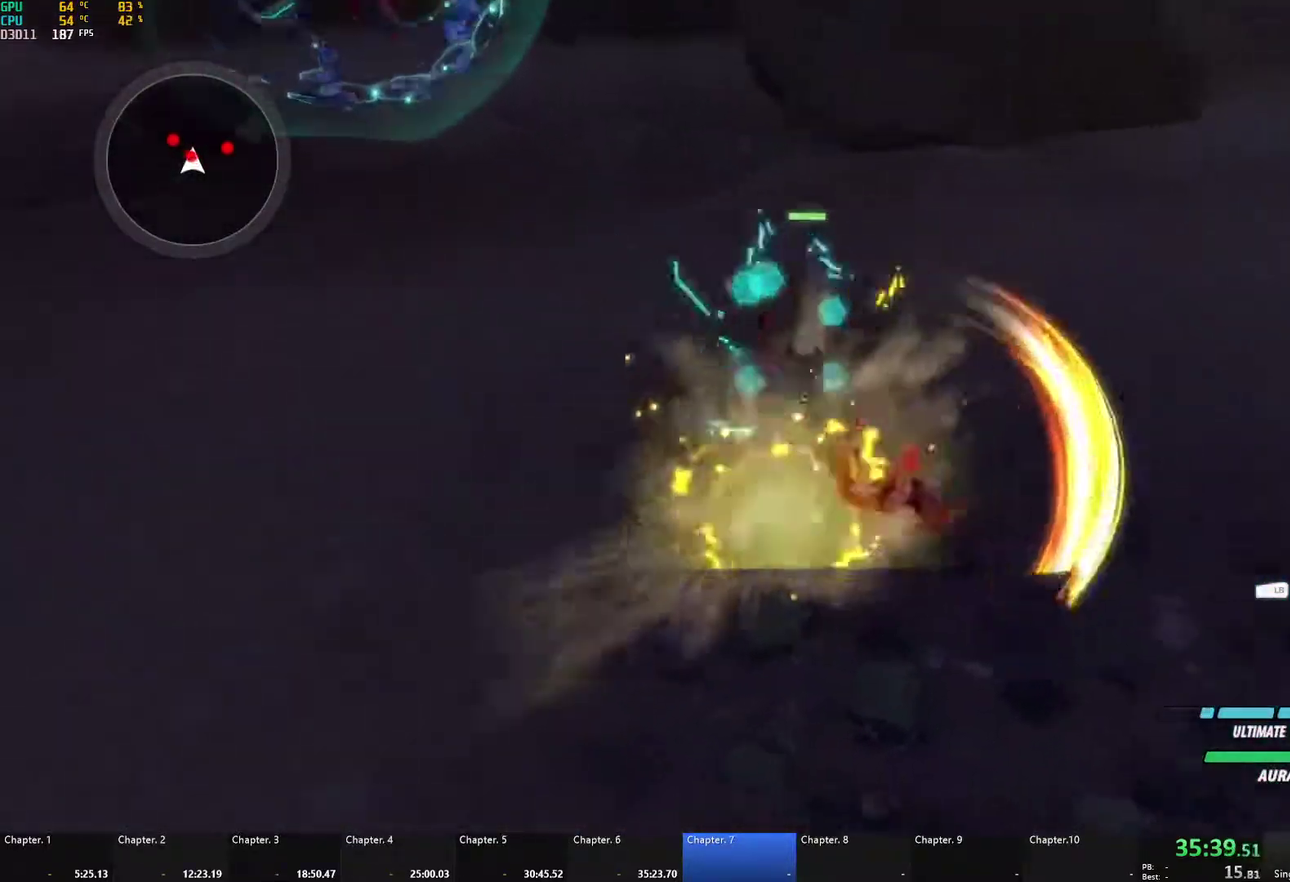
{"buttons": ["A", "X", "L1", "L3"], "left_stick": "up", "right_stick": "center", "events": [[17, "B", "up"], [33, "A", "down"], [50, "left_stick", "up-right"], [83, "L1", "down"], [83, "X", "down"], [200, "X", "up"], [217, "A", "up"], [233, "B", "down"], [233, "L1", "up"], [233, "left_stick", "up"], [317, "B", "up"], [350, "A", "down"], [383, "L1", "down"], [417, "X", "down"], [450, "L3", "down"]]}
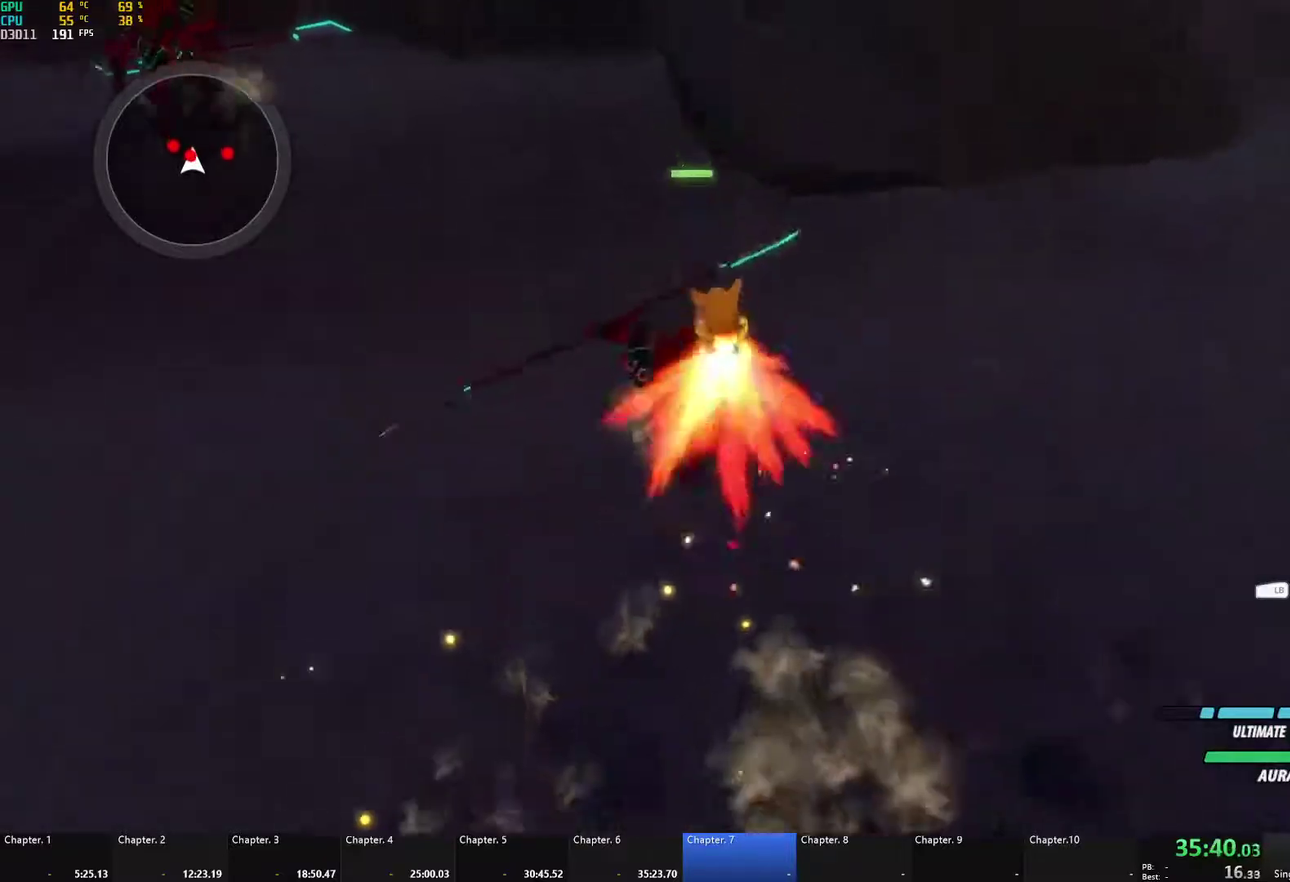
{"buttons": ["A", "X", "L1"], "left_stick": "up", "right_stick": "center", "events": [[33, "X", "up"], [67, "L3", "up"], [83, "A", "up"], [83, "B", "down"], [83, "L1", "up"], [167, "B", "up"], [217, "A", "down"], [250, "L1", "down"], [250, "X", "down"], [350, "X", "up"], [383, "A", "up"], [383, "B", "down"], [383, "L1", "up"], [433, "A", "down"], [433, "B", "up"], [483, "X", "down"], [500, "L1", "down"]]}
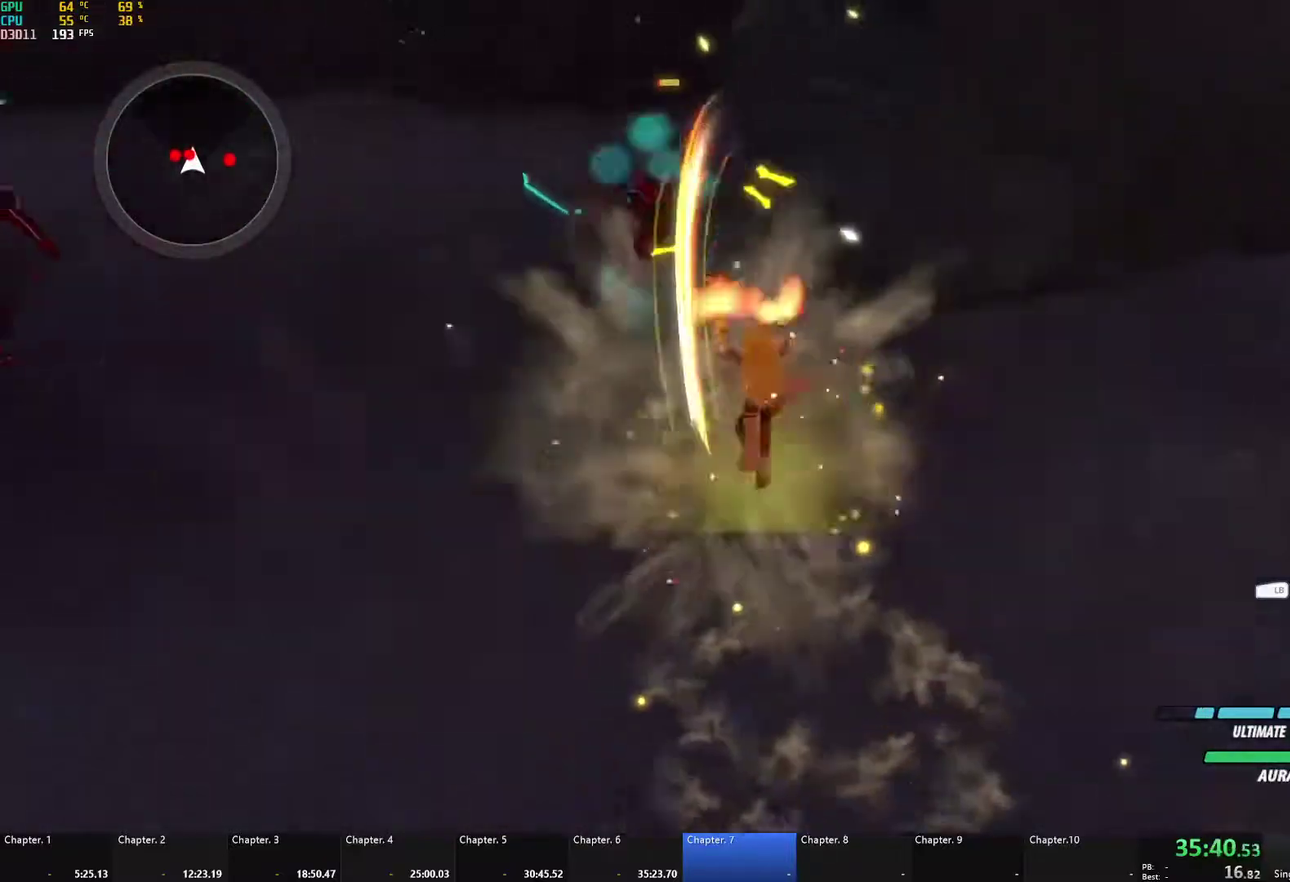
{"buttons": ["B"], "left_stick": "up-left", "right_stick": "center", "events": [[117, "A", "up"], [117, "B", "down"], [117, "X", "up"], [150, "L1", "up"], [150, "left_stick", "up-left"], [200, "B", "up"], [233, "A", "down"], [250, "L1", "down"], [250, "X", "down"], [383, "X", "up"], [400, "B", "down"], [417, "A", "up"], [450, "L1", "up"]]}
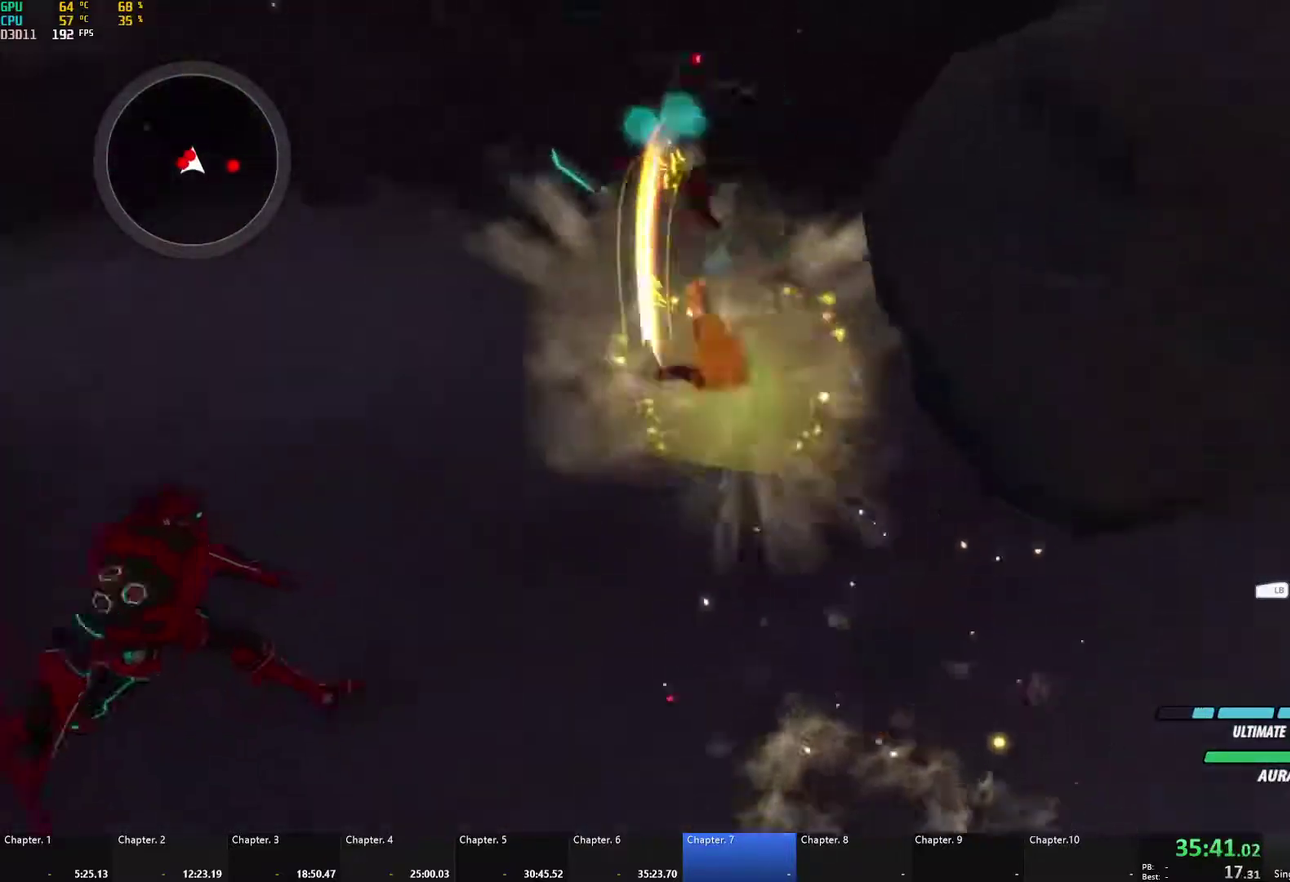
{"buttons": ["A", "X", "L1", "L3"], "left_stick": "down", "right_stick": "center", "events": [[17, "B", "up"], [33, "A", "down"], [50, "L1", "down"], [50, "left_stick", "up"], [83, "X", "down"], [200, "X", "up"], [217, "A", "up"], [233, "B", "down"], [250, "L1", "up"], [317, "left_stick", "down-left"], [350, "B", "up"], [400, "A", "down"], [433, "L1", "down"], [433, "left_stick", "down"], [450, "L3", "down"], [450, "X", "down"]]}
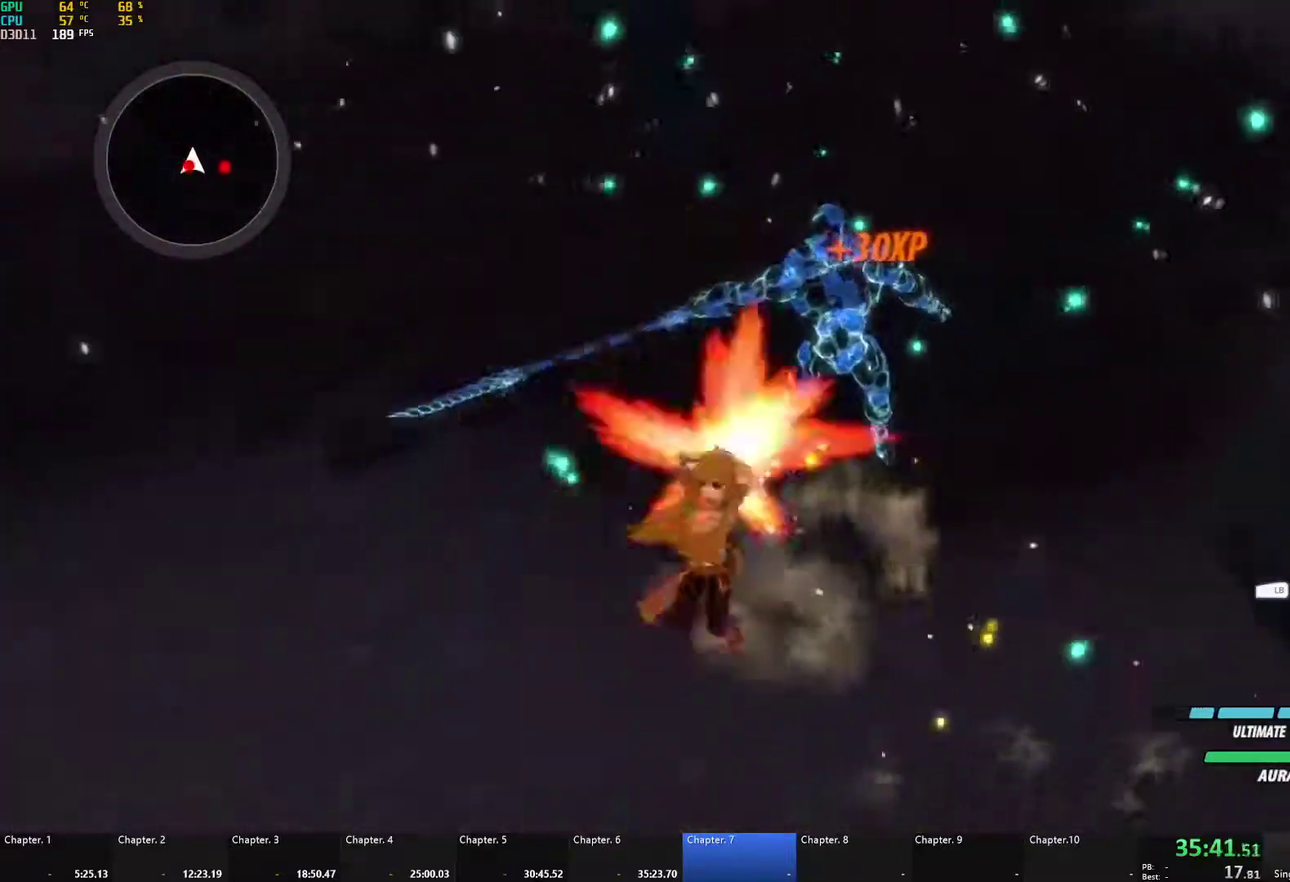
{"buttons": [], "left_stick": "down", "right_stick": "center", "events": [[67, "X", "up"], [83, "L3", "up"], [100, "A", "up"], [100, "B", "down"], [133, "L1", "up"], [200, "B", "up"], [267, "A", "down"], [317, "L1", "down"], [317, "X", "down"], [417, "X", "up"], [433, "A", "up"], [433, "B", "down"], [450, "L1", "up"], [500, "B", "up"]]}
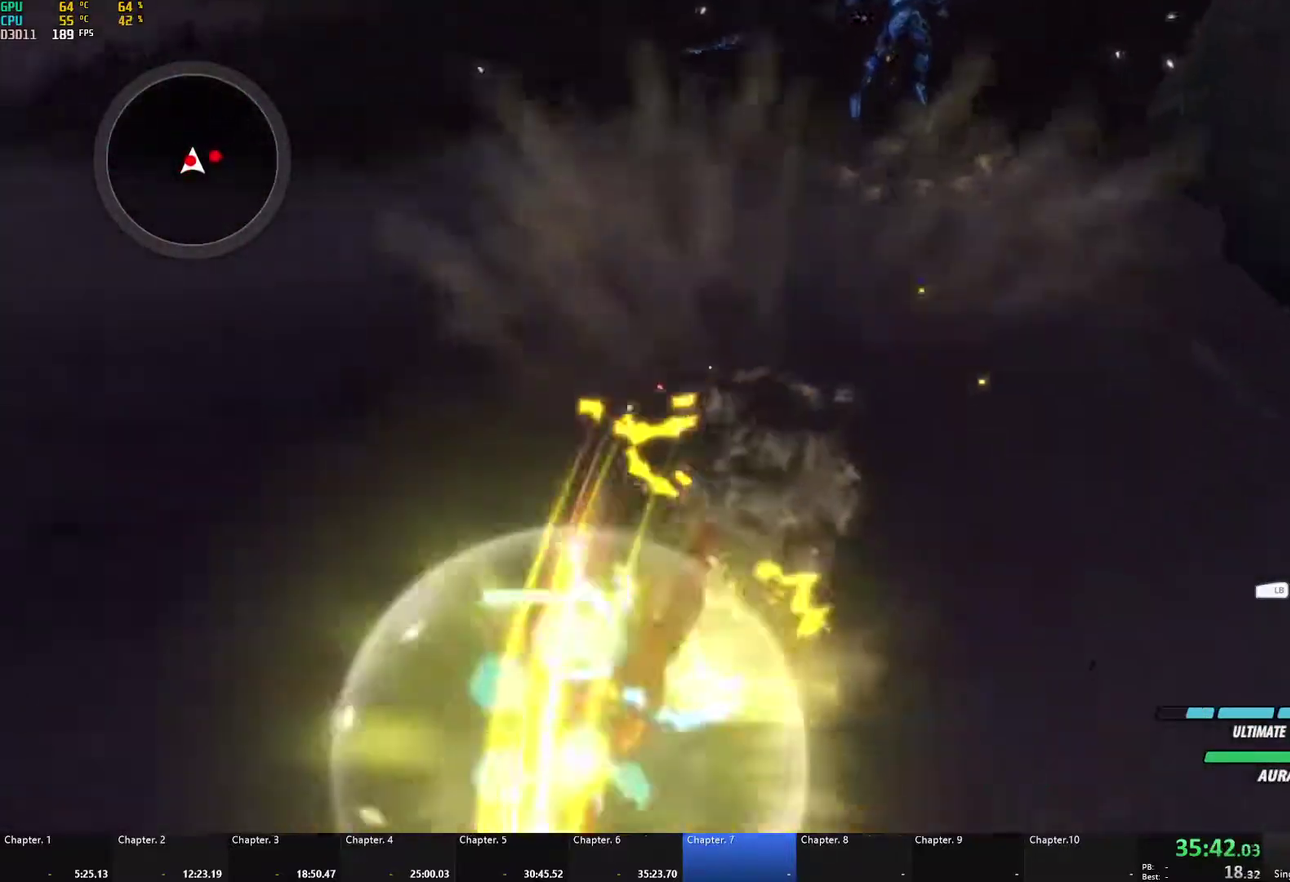
{"buttons": ["B"], "left_stick": "down", "right_stick": "center", "events": [[33, "A", "down"], [67, "L1", "down"], [67, "X", "down"], [167, "X", "up"], [183, "A", "up"], [183, "B", "down"], [200, "L1", "up"], [283, "B", "up"], [300, "A", "down"], [317, "L1", "down"], [317, "X", "down"], [417, "A", "up"], [450, "X", "up"], [467, "B", "down"], [500, "L1", "up"]]}
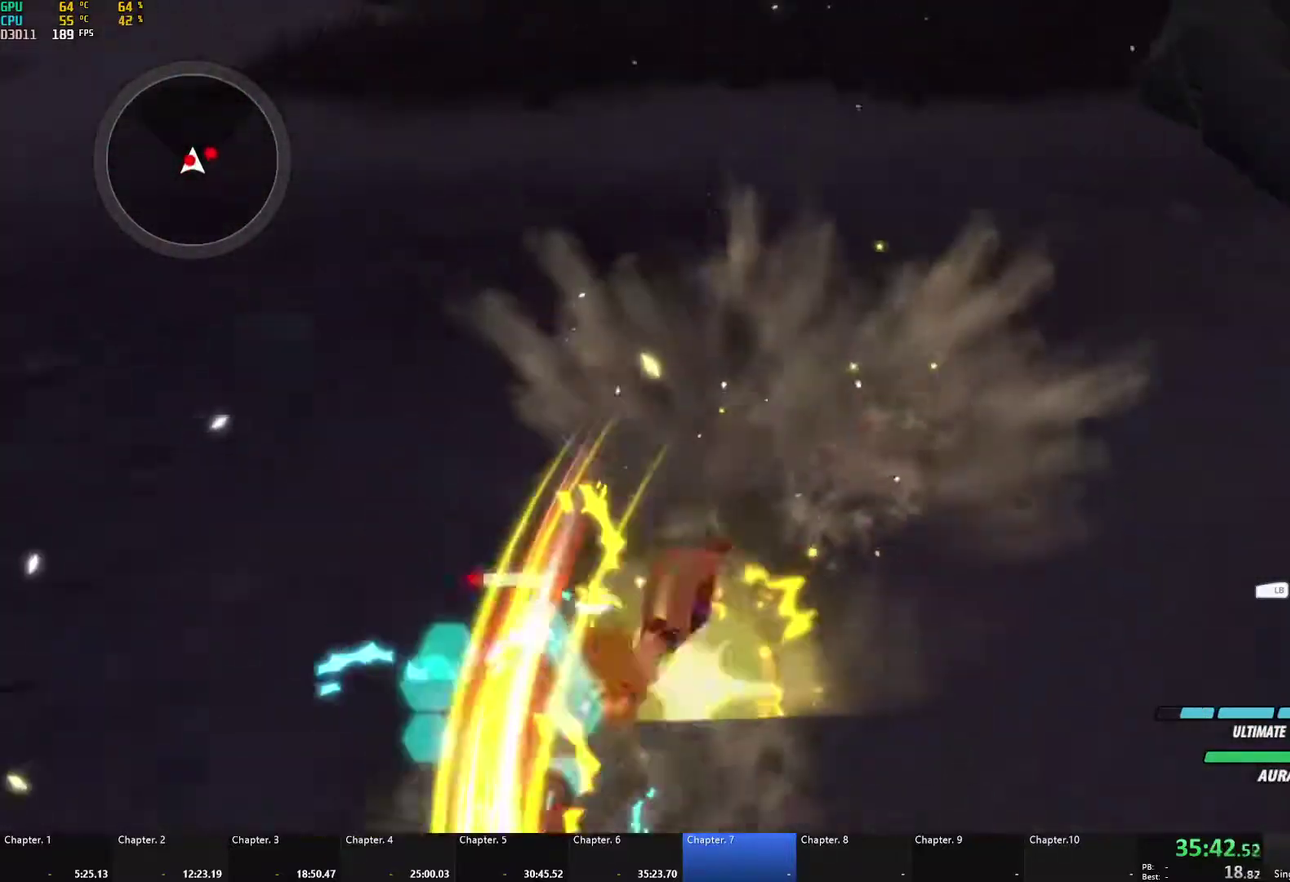
{"buttons": ["X"], "left_stick": "center", "right_stick": "center", "events": [[50, "B", "up"], [117, "X", "down"], [250, "left_stick", "center"]]}
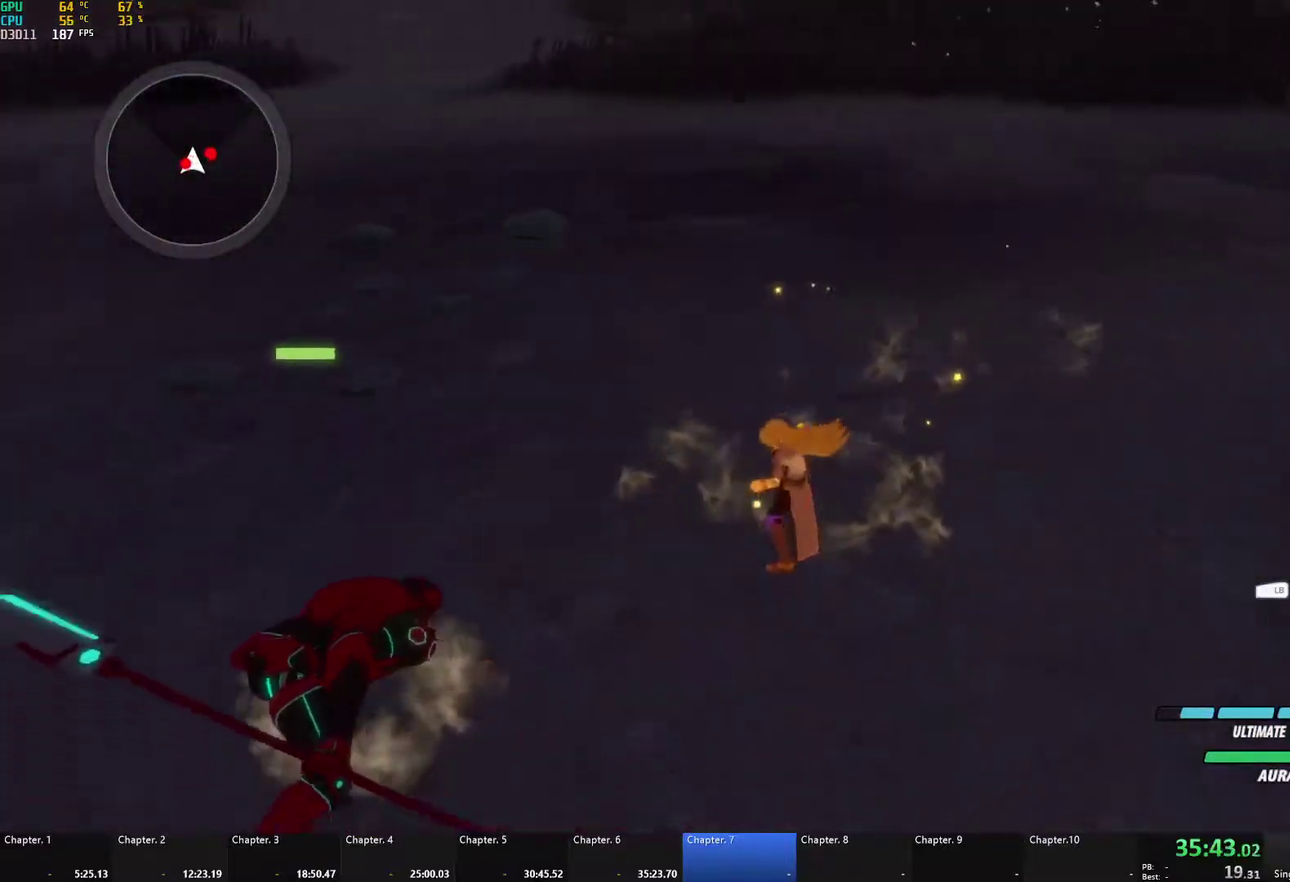
{"buttons": [], "left_stick": "right", "right_stick": "center", "events": [[167, "X", "up"], [333, "left_stick", "right"], [333, "right_stick", "down-right"], [483, "right_stick", "center"]]}
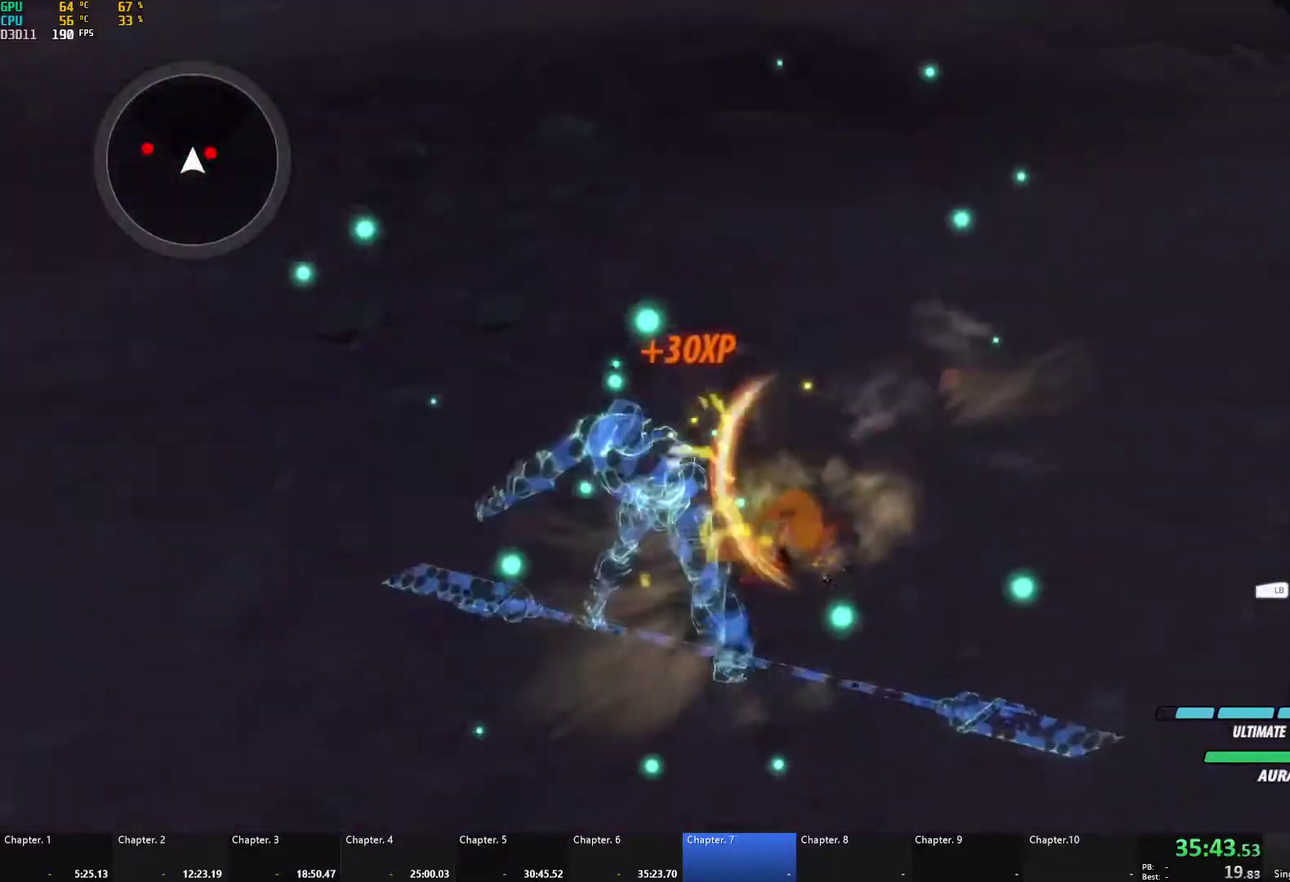
{"buttons": ["B"], "left_stick": "right", "right_stick": "center", "events": [[250, "A", "down"], [317, "L1", "down"], [317, "X", "down"], [367, "left_stick", "up-right"], [433, "X", "up"], [450, "A", "up"], [467, "B", "down"], [467, "L1", "up"], [467, "left_stick", "right"]]}
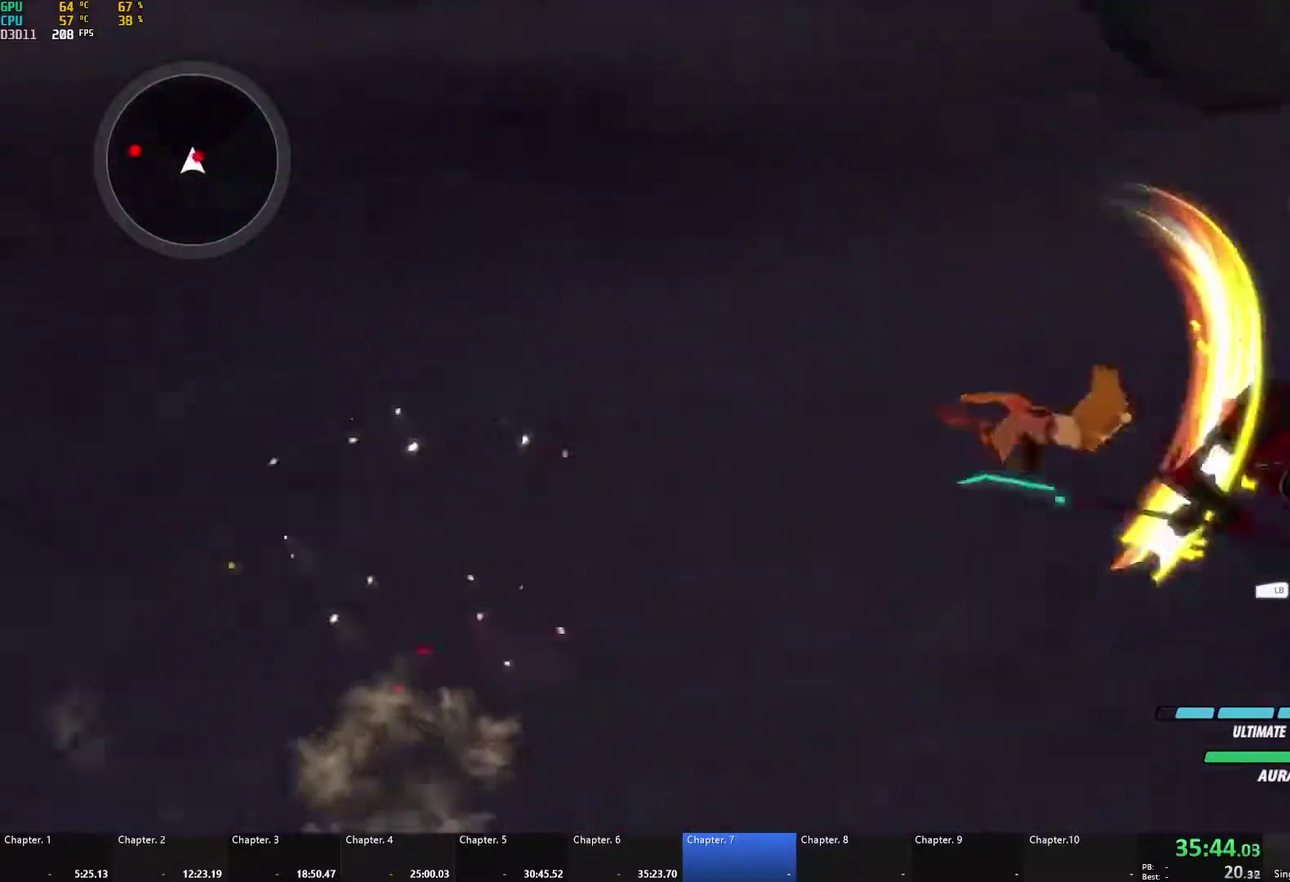
{"buttons": ["A", "X"], "left_stick": "right", "right_stick": "center", "events": [[83, "B", "up"], [117, "A", "down"], [133, "L1", "down"], [133, "X", "down"], [233, "X", "up"], [250, "A", "up"], [250, "B", "down"], [267, "L1", "up"], [317, "B", "up"], [367, "A", "down"], [383, "L1", "down"], [383, "X", "down"], [467, "L1", "up"]]}
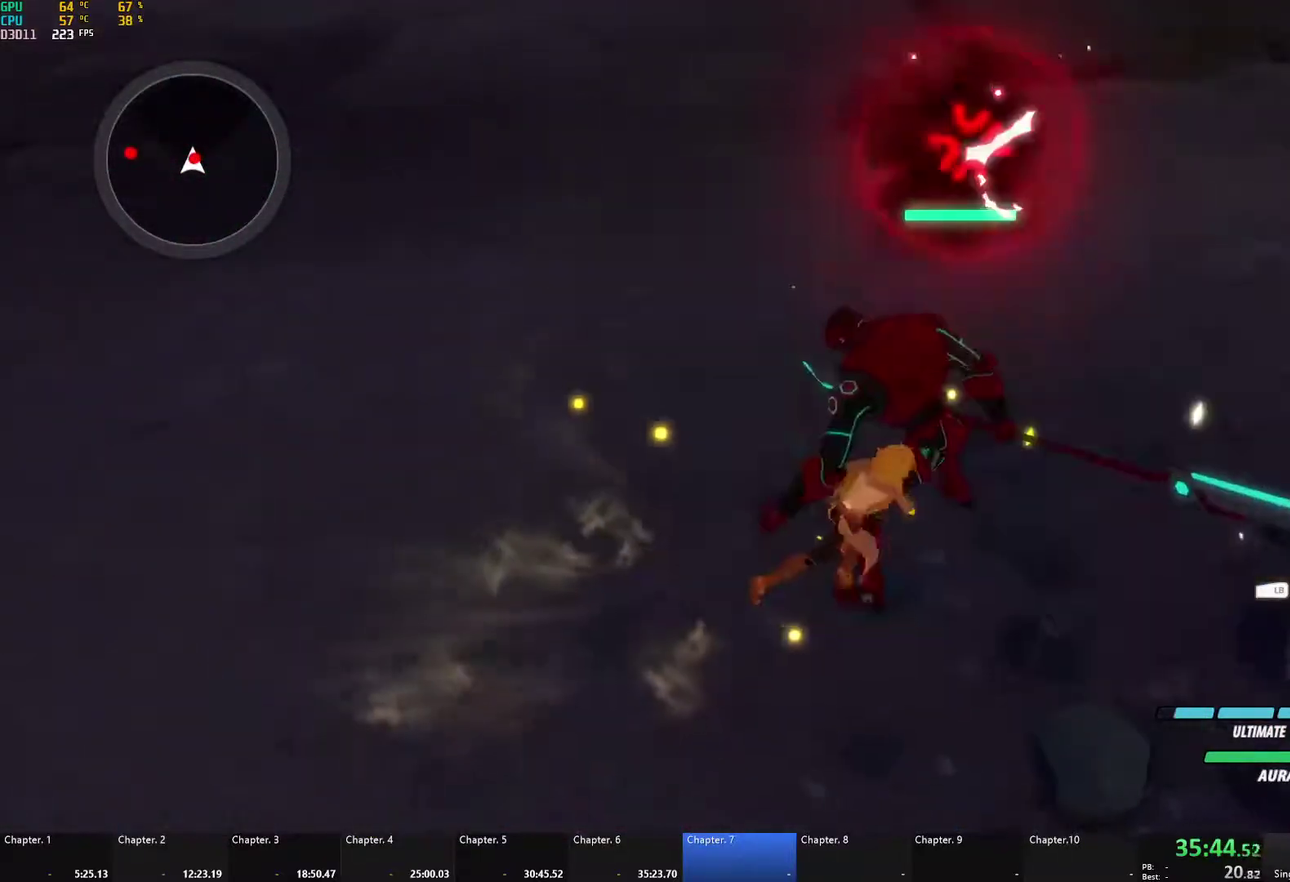
{"buttons": ["X"], "left_stick": "center", "right_stick": "center", "events": [[50, "left_stick", "center"], [283, "A", "up"]]}
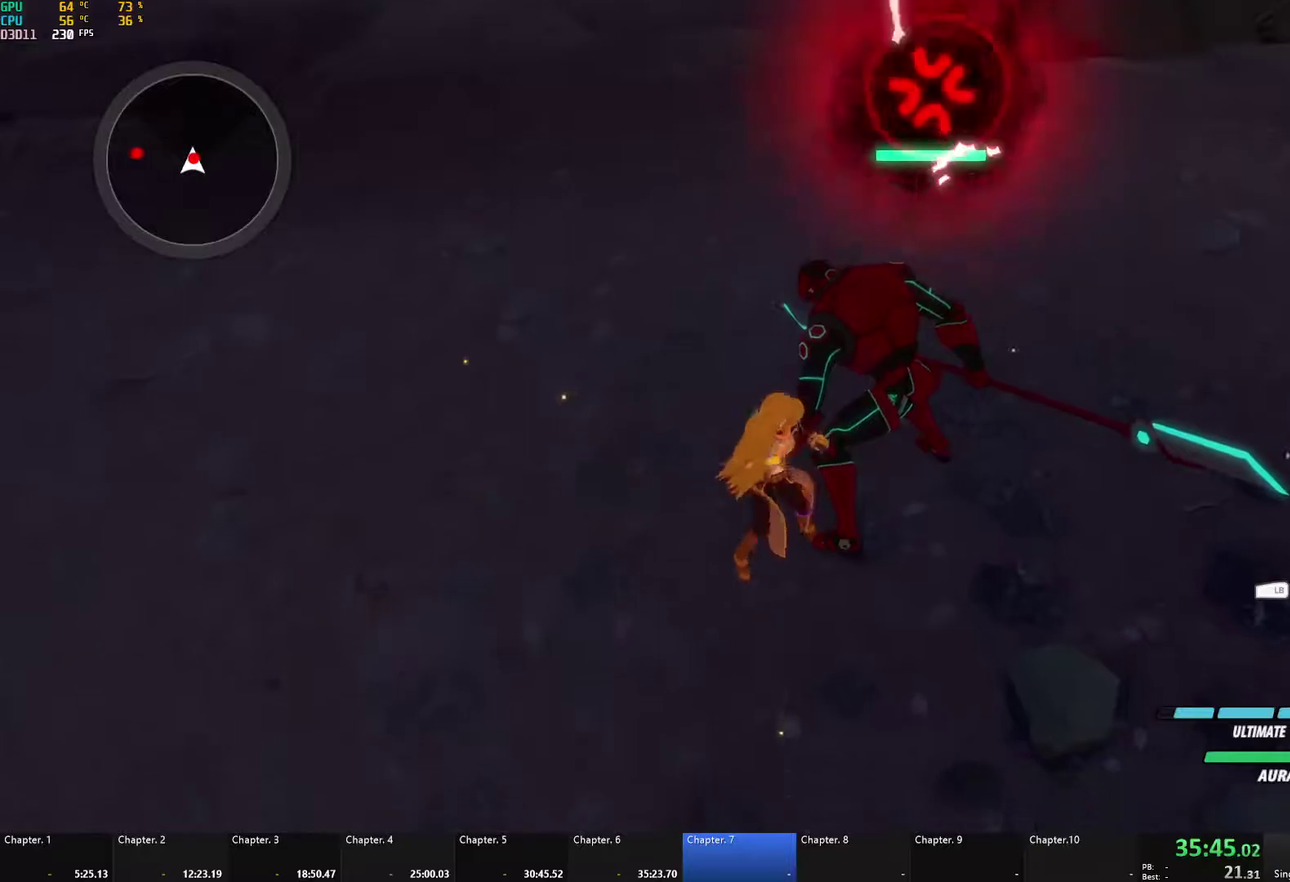
{"buttons": [], "left_stick": "center", "right_stick": "center", "events": [[483, "X", "up"]]}
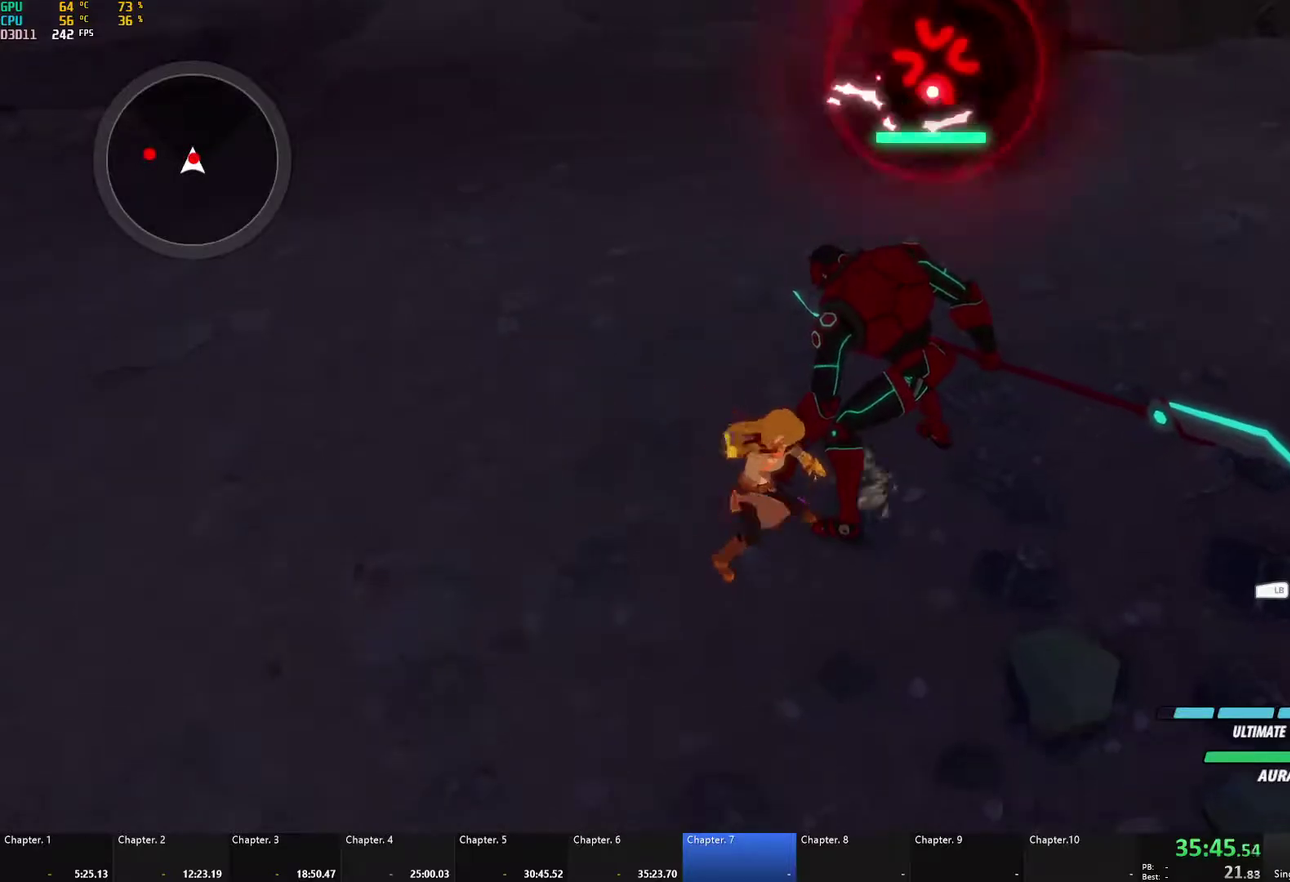
{"buttons": ["A"], "left_stick": "right", "right_stick": "center", "events": [[100, "left_stick", "right"], [117, "right_stick", "left"], [283, "right_stick", "center"], [500, "A", "down"]]}